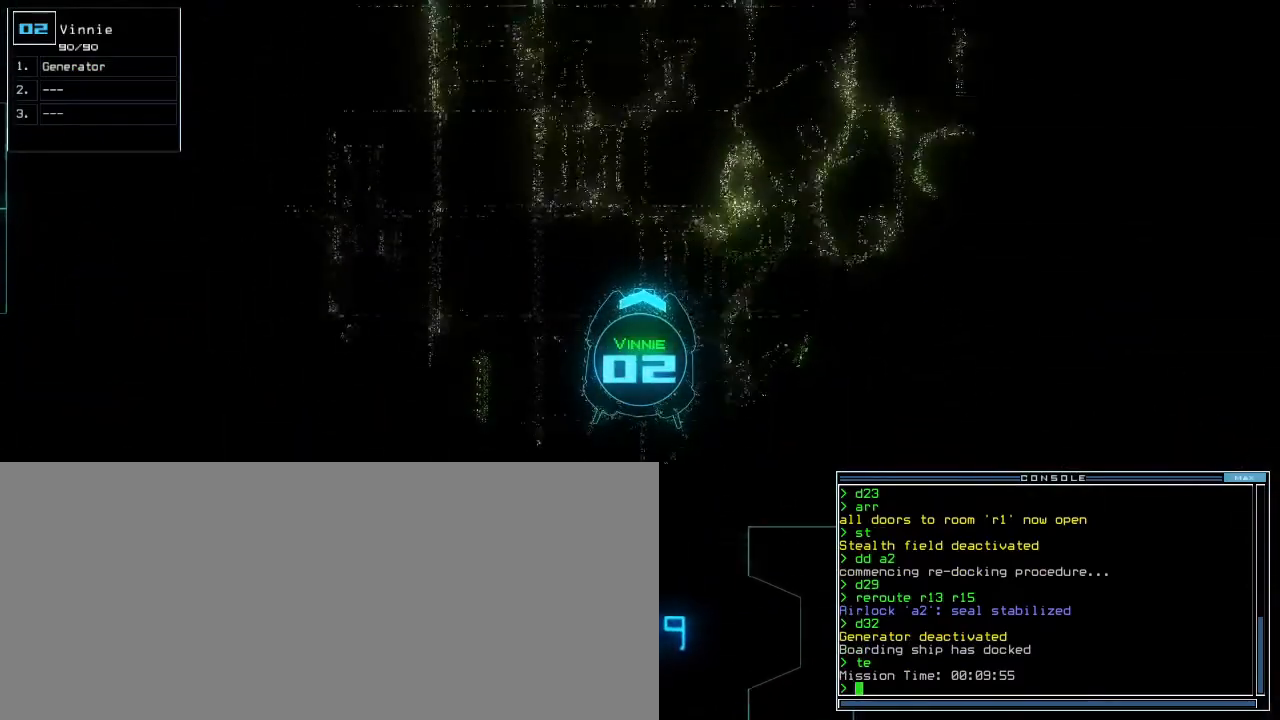
Gameplay with keyboard; each line is a JSON object with the keys held at the frame after it. "events" lists presses ("down") and releases ("up") of ".", "0", "1", "2", "3", "4", "5", "6", "7", "8", "9", "a", "b", "backspace", "c", "caps_lock", "comma", "ctrl_l", "ctrl_r", "d", "down", "e", "equals", "escape", "f", "f8", "g", "h", "i", "j", "k", "l", "left", "m", "minus", "n", "o", "p", "q", "quote", "r", "return", "right", "s", "semicolon", "shift_l", "shift_r", "space", "t", "tab", "tilde", "u", "up", "v", "w", "x", "y" and "z" between this image and that frame as [ms after this image, input, new state], when the widget could be followed in between. No other keys are recorded. Mouse input is not recorded. Not read: other_keys.
{"keys": ["down"]}
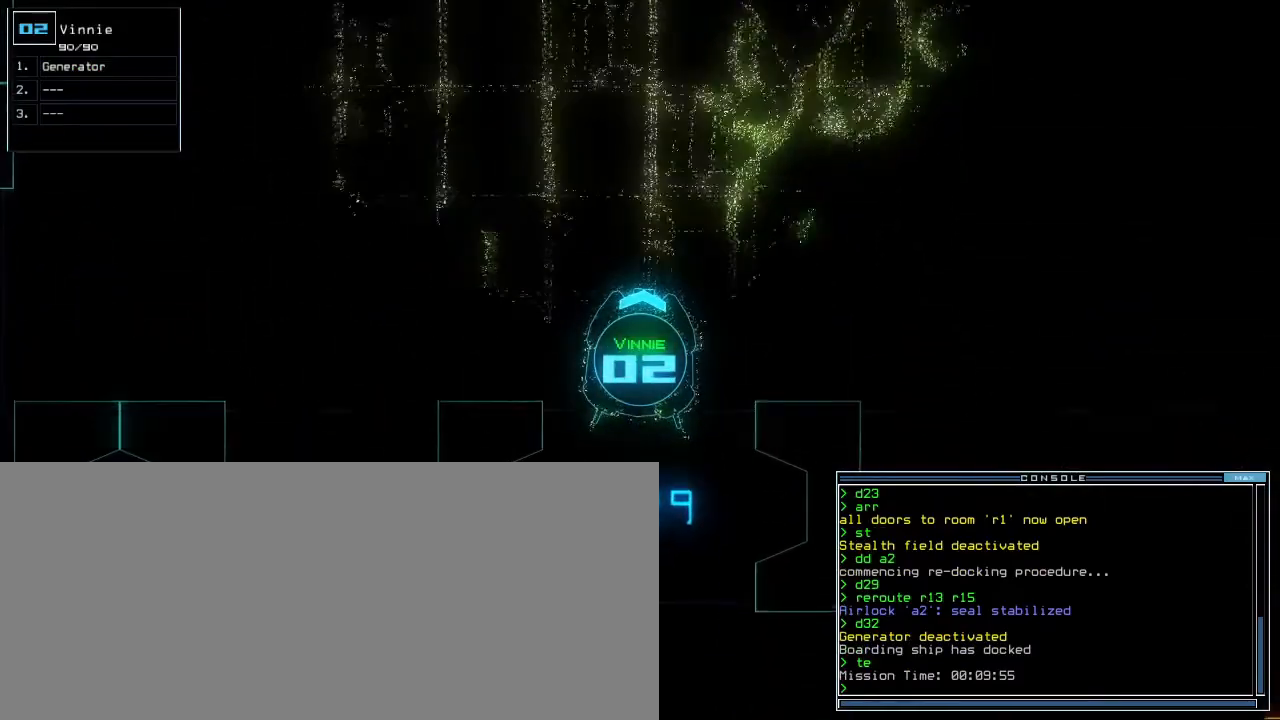
{"keys": ["down"]}
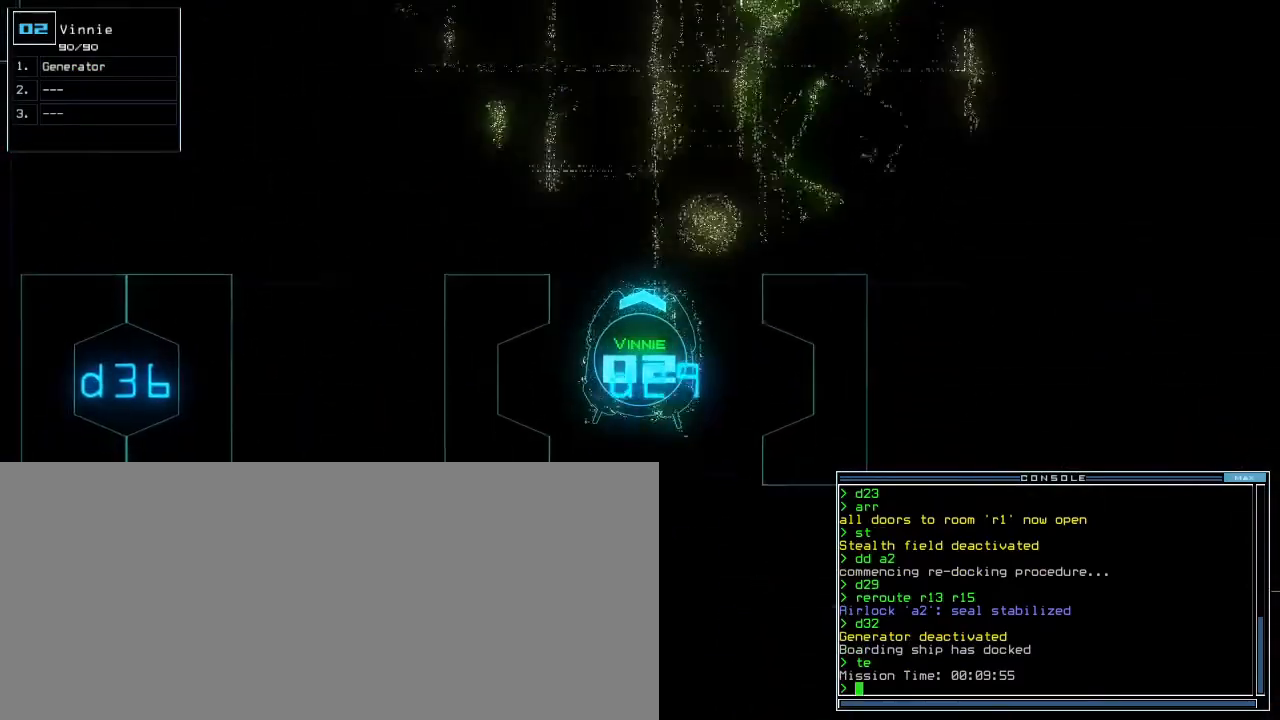
{"keys": [], "events": [[50, "down", "up"], [50, "t", "down"], [83, "e", "down"], [117, "t", "up"], [167, "e", "up"], [233, "return", "down"], [300, "return", "up"]]}
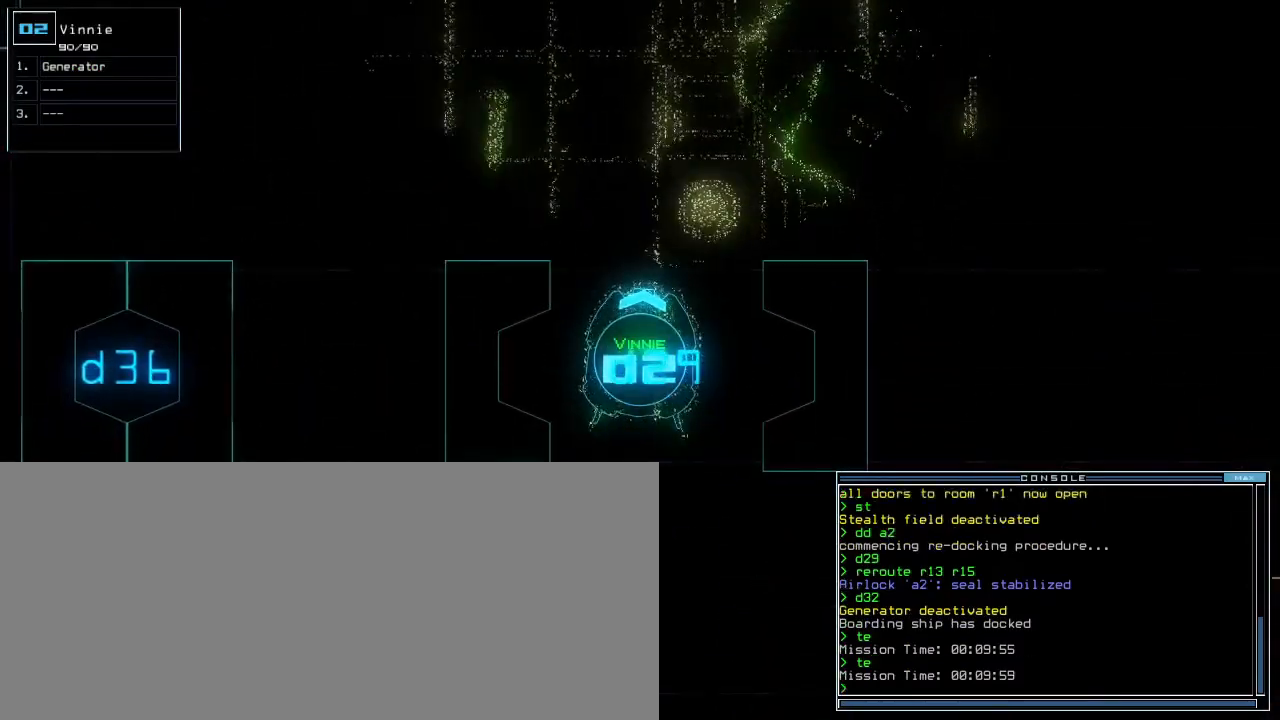
{"keys": [], "events": []}
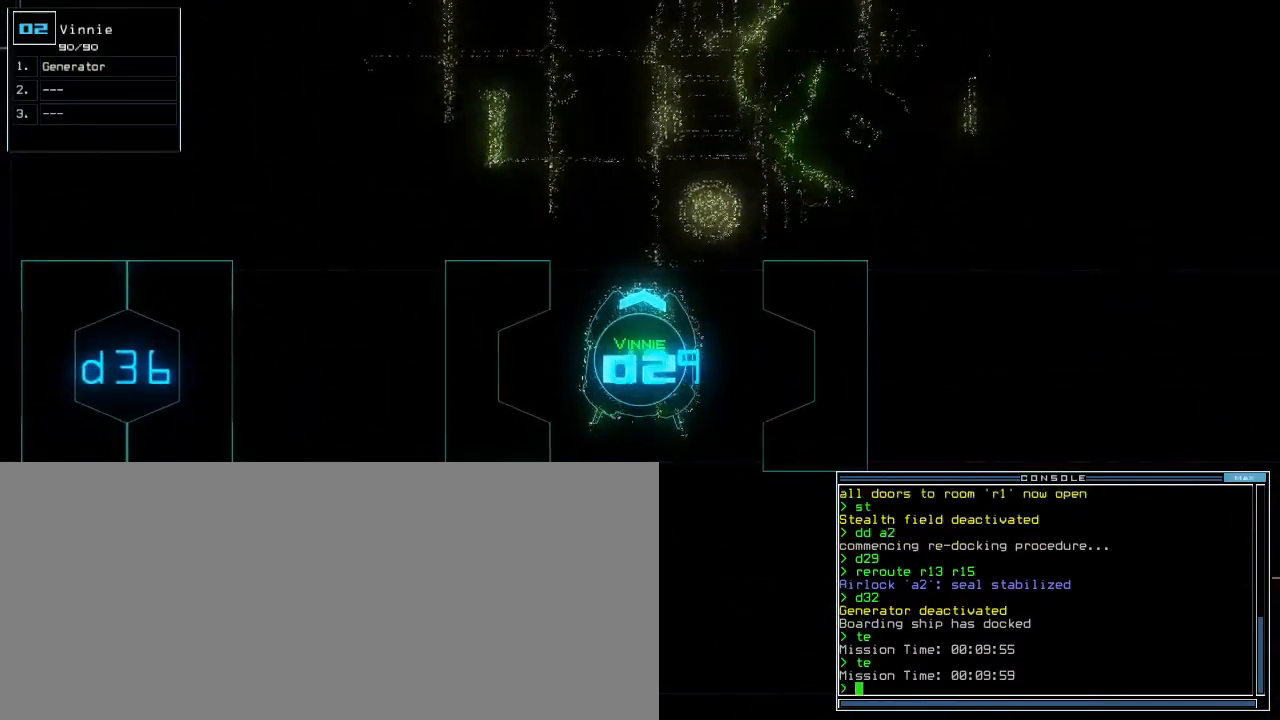
{"keys": ["up"], "events": [[250, "up", "down"], [383, "quote", "down"], [483, "quote", "up"]]}
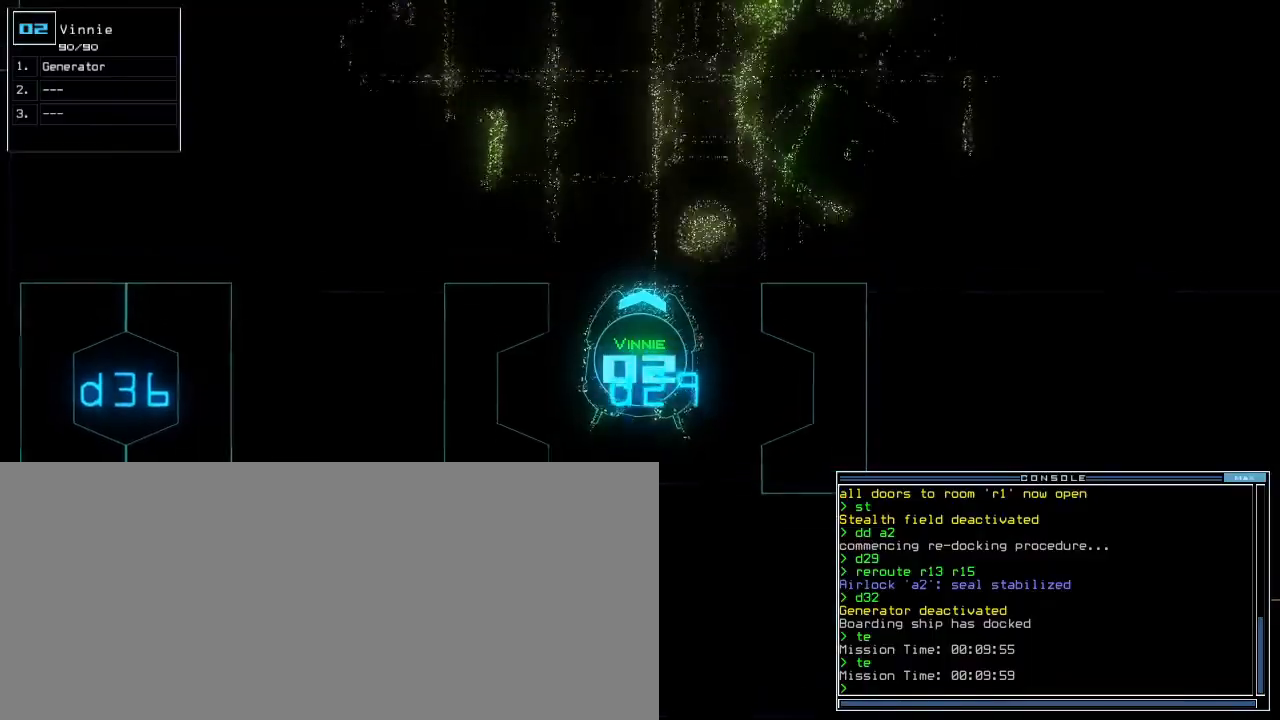
{"keys": ["up"]}
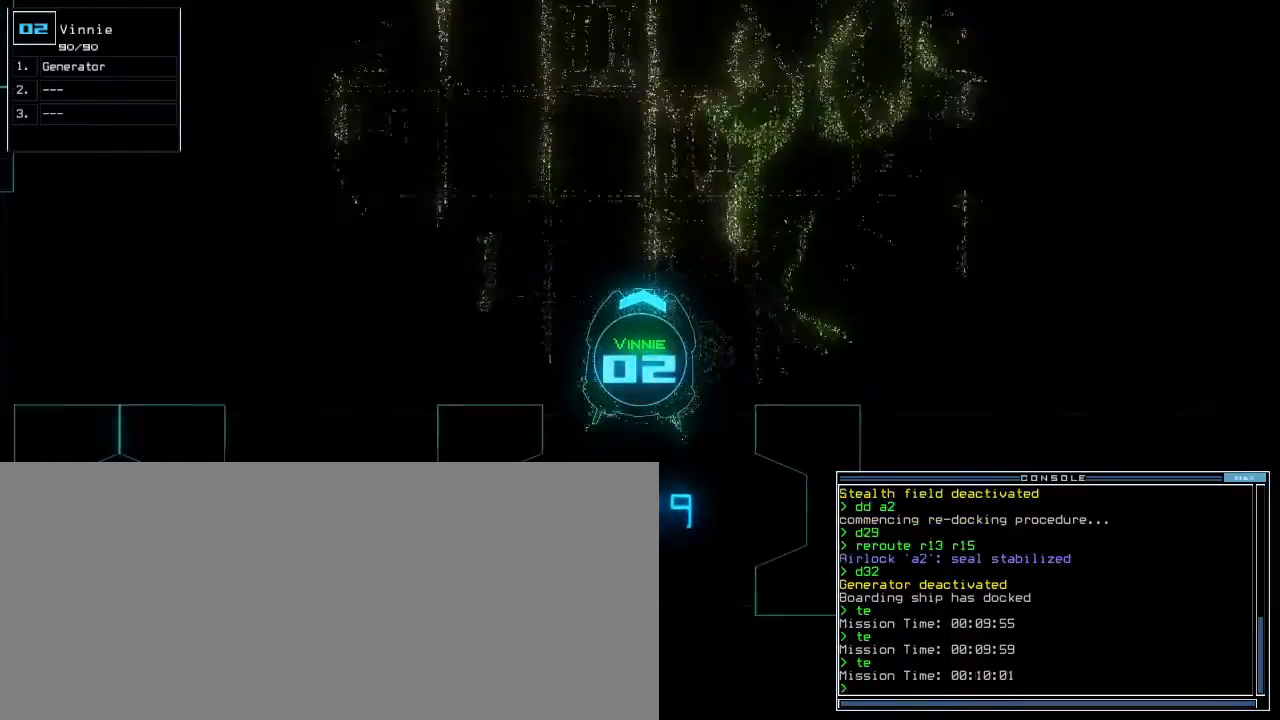
{"keys": ["up"]}
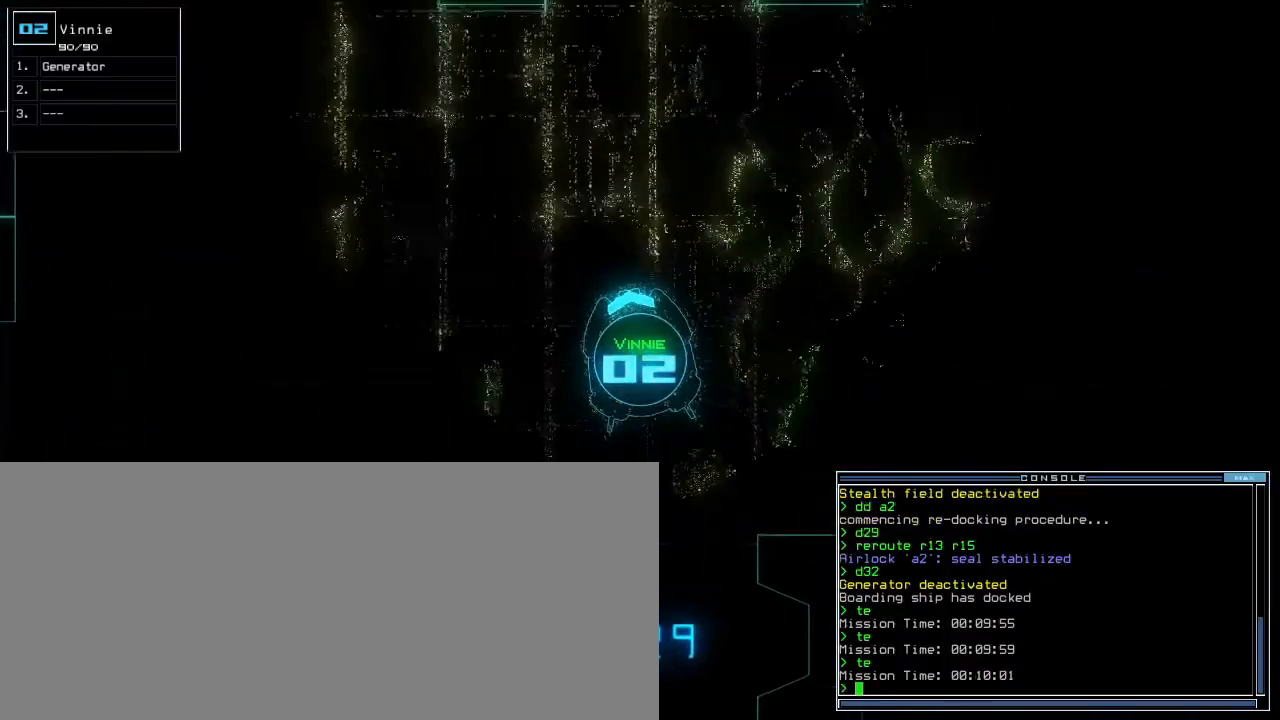
{"keys": ["up"], "events": [[83, "right", "down"], [133, "right", "up"]]}
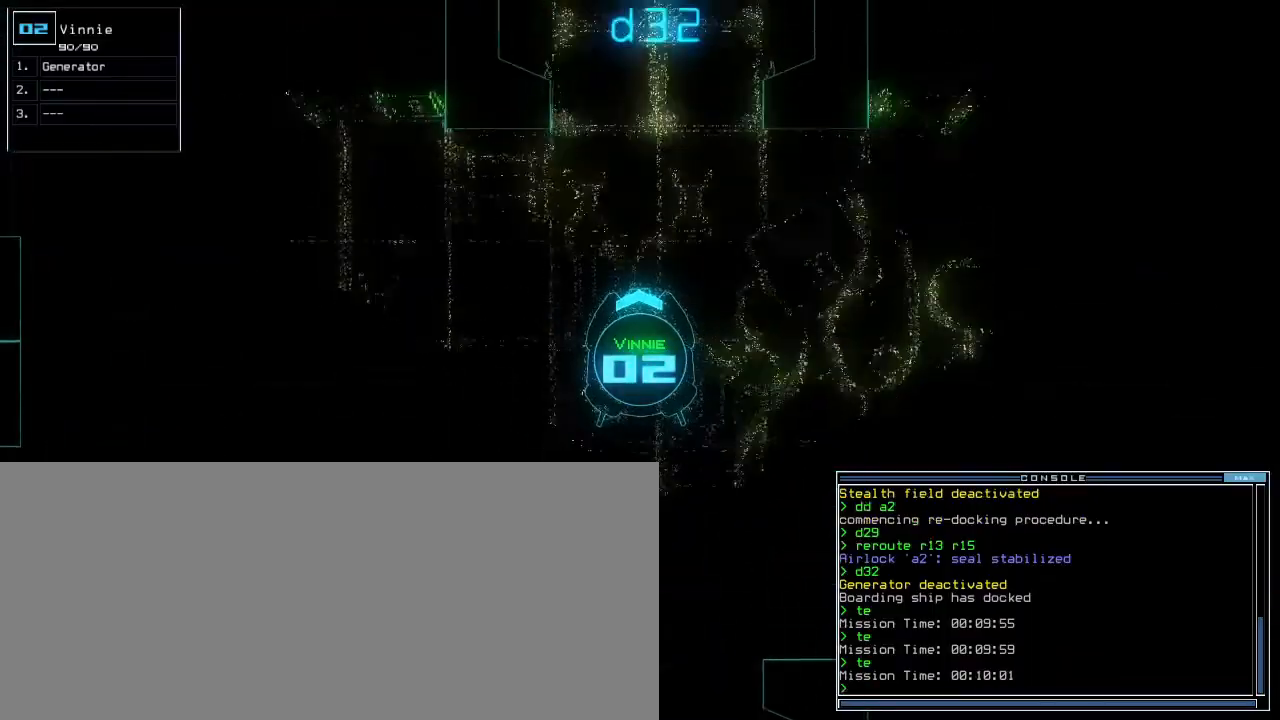
{"keys": ["up"], "events": []}
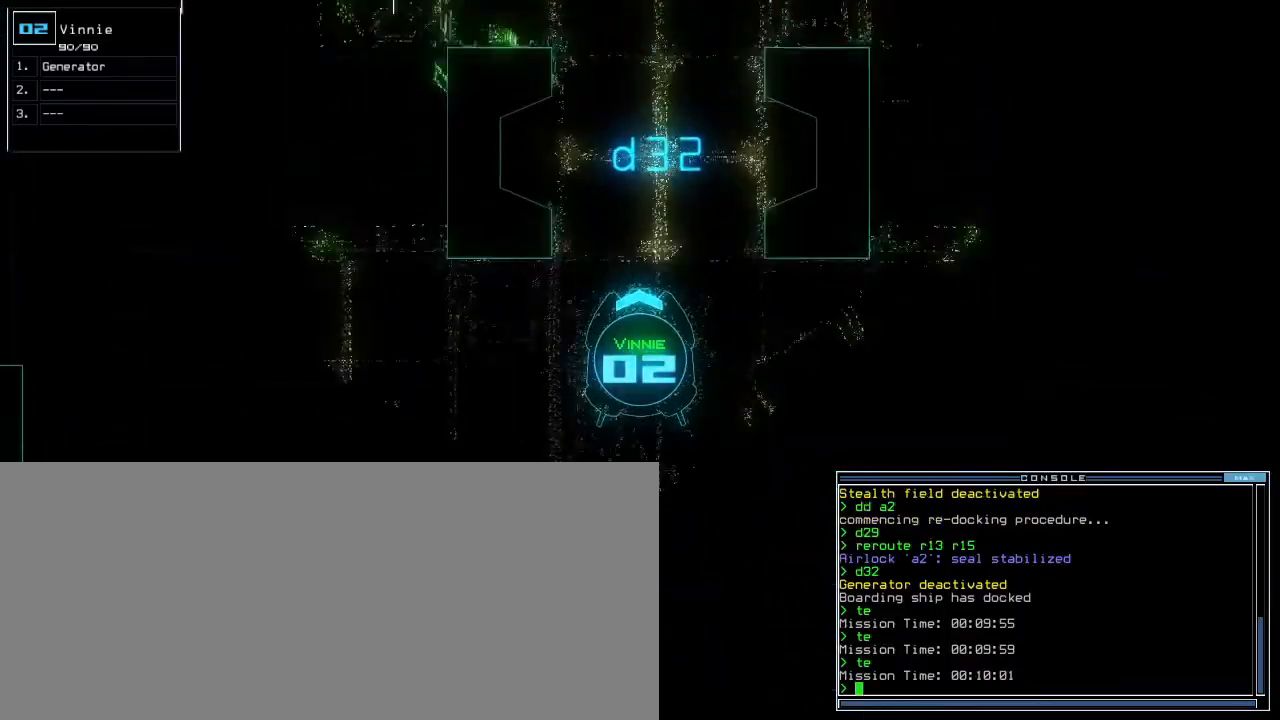
{"keys": ["up"], "events": []}
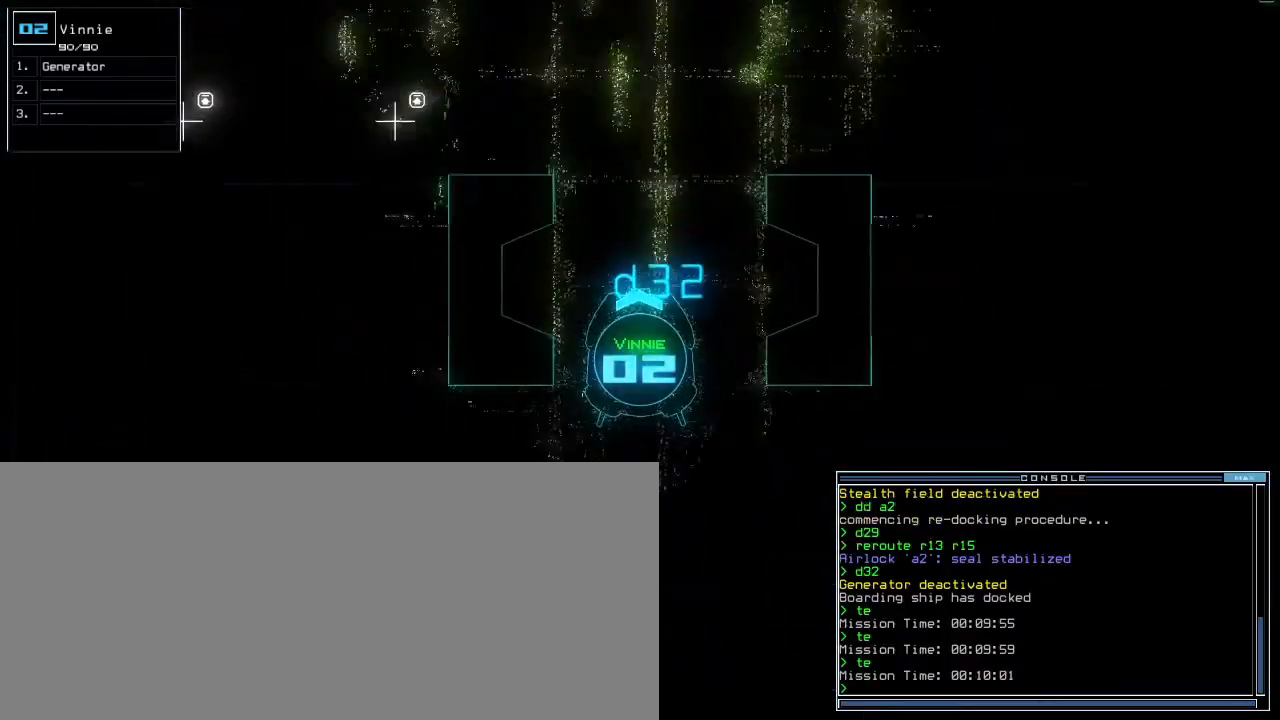
{"keys": ["up"], "events": []}
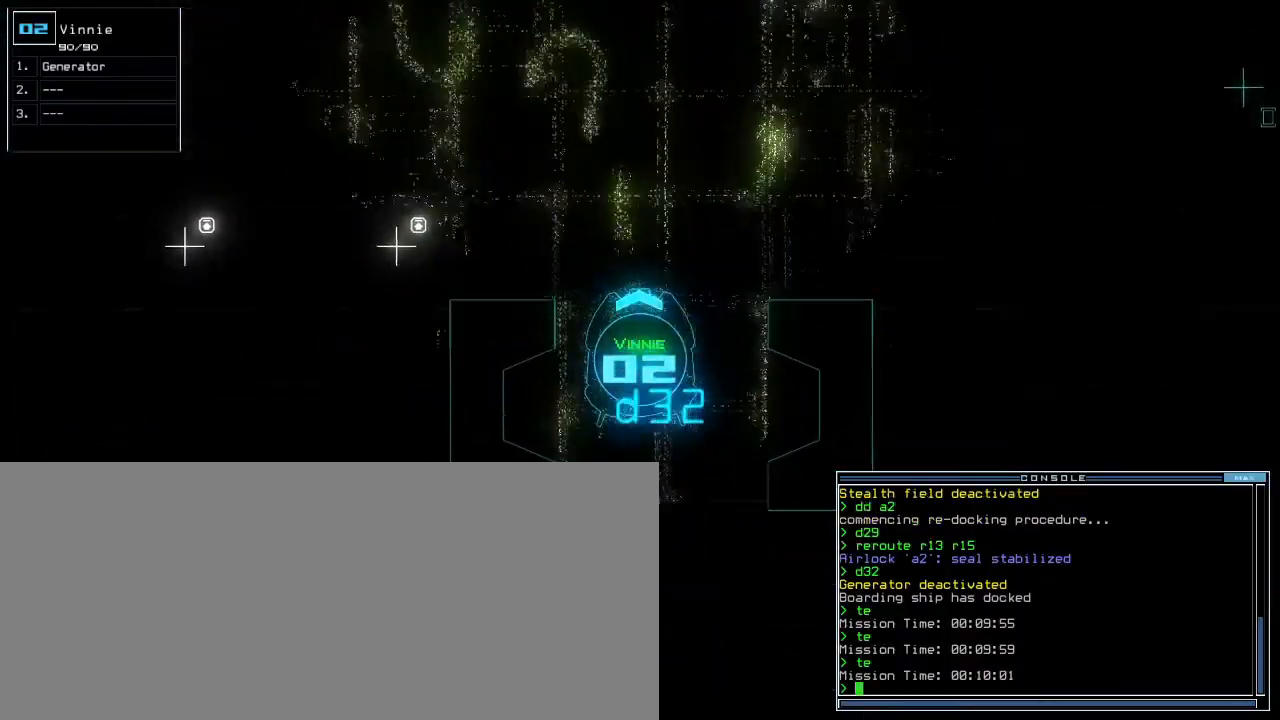
{"keys": ["left", "up"], "events": [[250, "left", "down"], [317, "left", "up"], [417, "left", "down"]]}
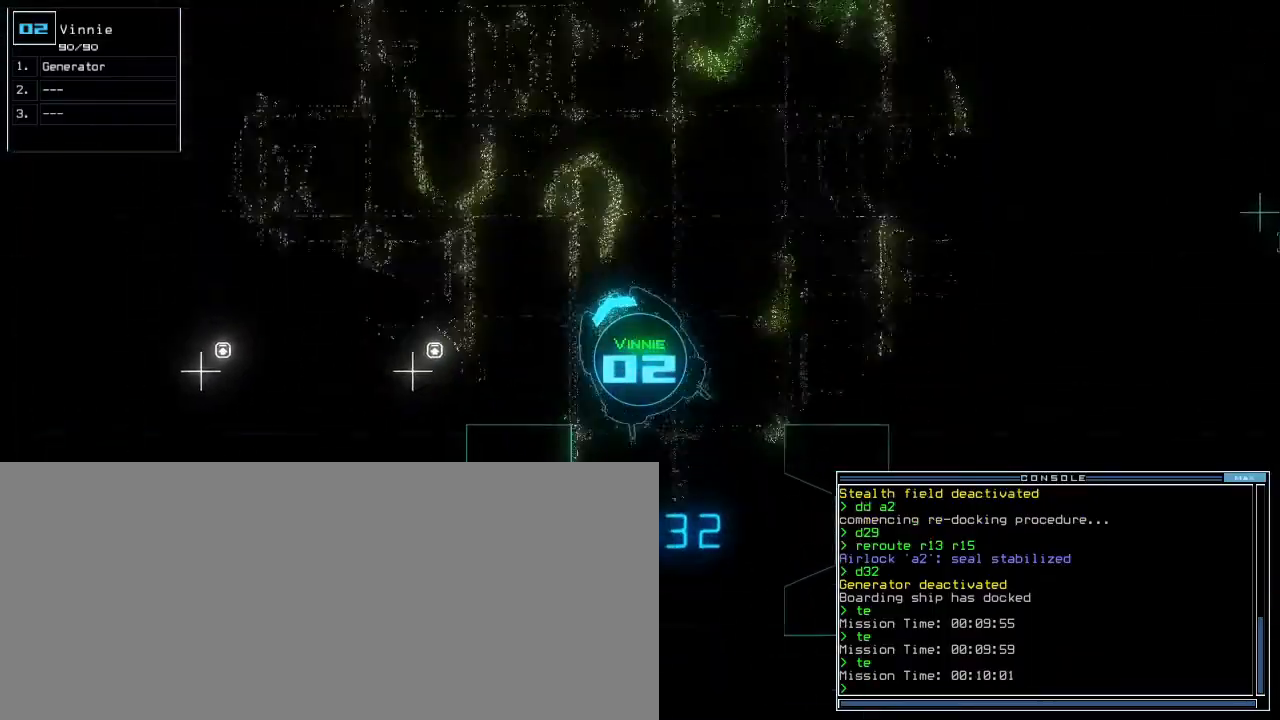
{"keys": ["up"], "events": [[33, "left", "up"], [117, "left", "down"], [200, "left", "up"], [317, "left", "down"], [400, "left", "up"]]}
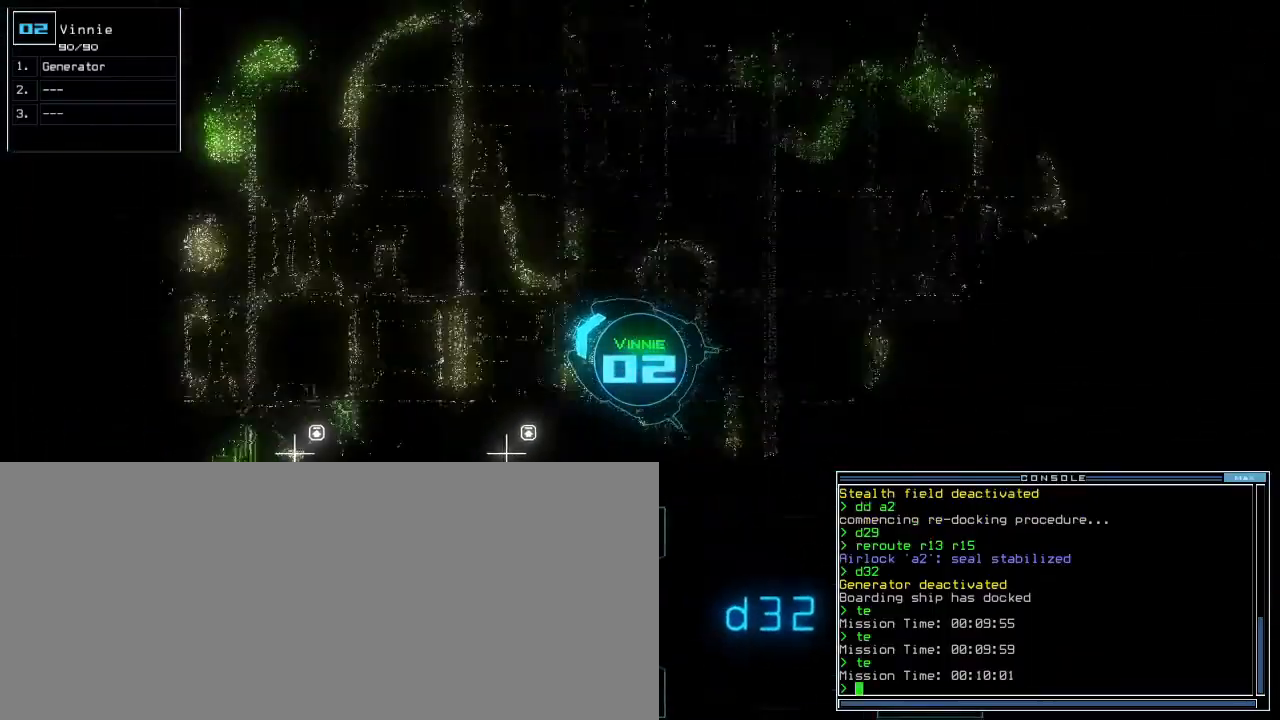
{"keys": ["up"], "events": [[117, "left", "down"], [167, "left", "up"]]}